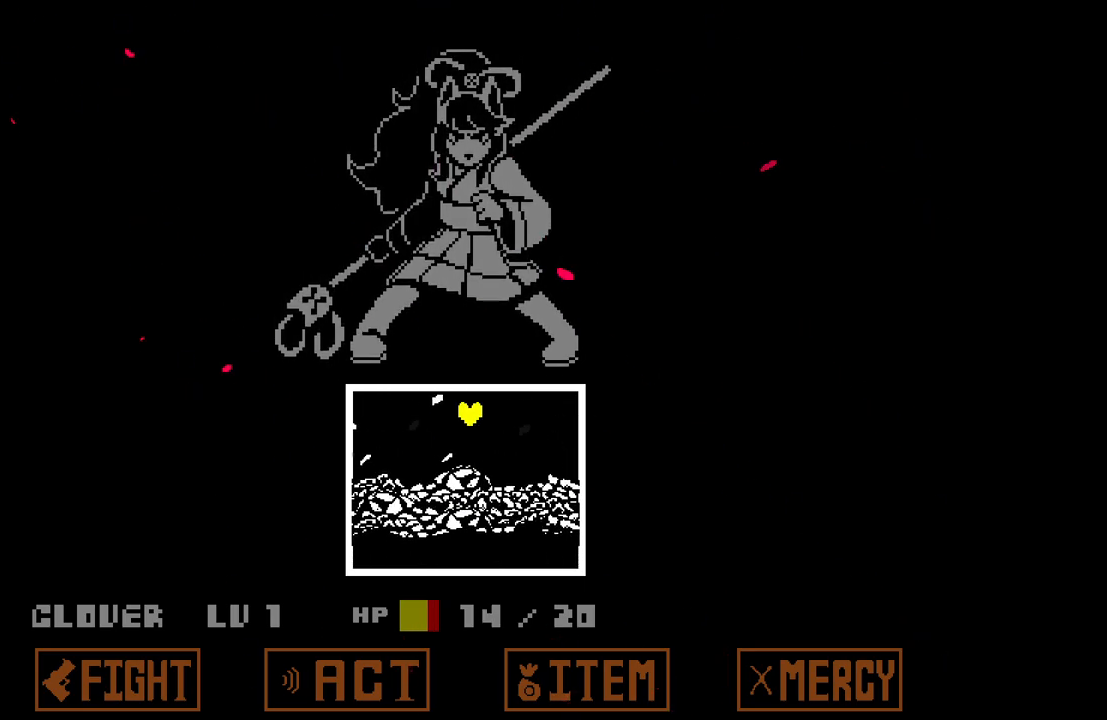
Gameplay with keyboard; each line is a JSON object with the keys held at the frame after it. "events" lists presses ("down") and releases ("up") of "c", "down", "left", "right", "up", "x" and "z" between this image and that frame as [ms after this image, input, new state], when the widget could be followed in between. No other keys are recorded. Mouse input is not recorded.
{"keys": [], "events": [[83, "down", "down"], [83, "right", "up"], [233, "down", "up"], [233, "left", "down"], [367, "left", "up"]]}
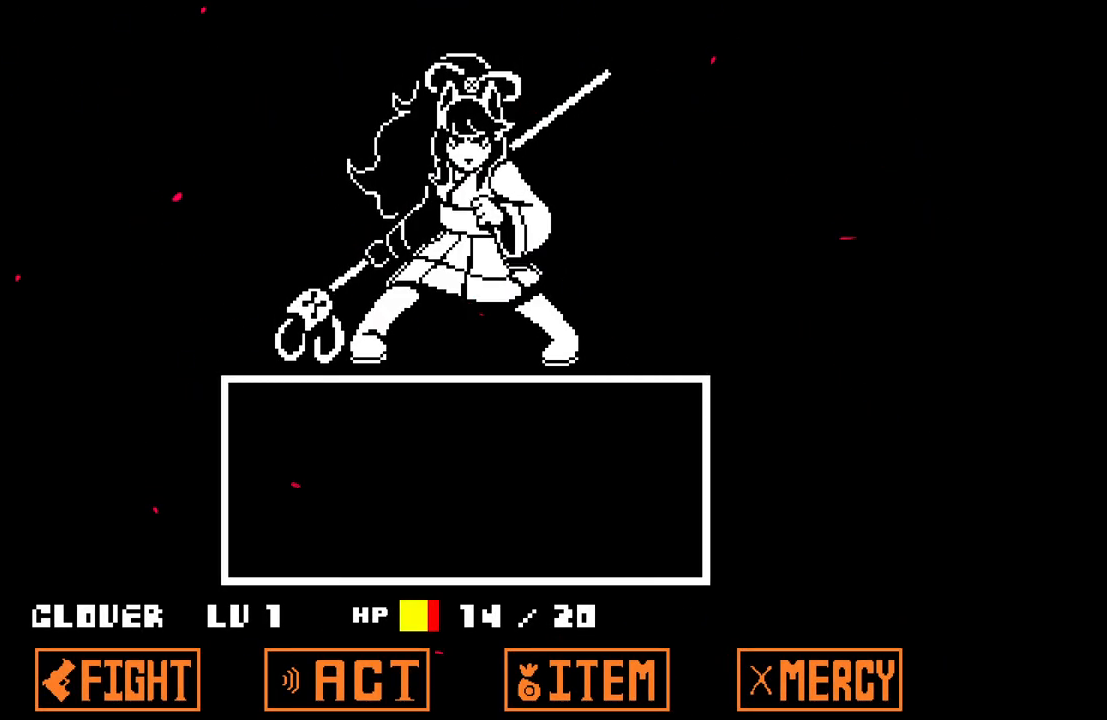
{"keys": ["z"], "events": [[200, "x", "down"], [300, "x", "up"], [433, "z", "down"]]}
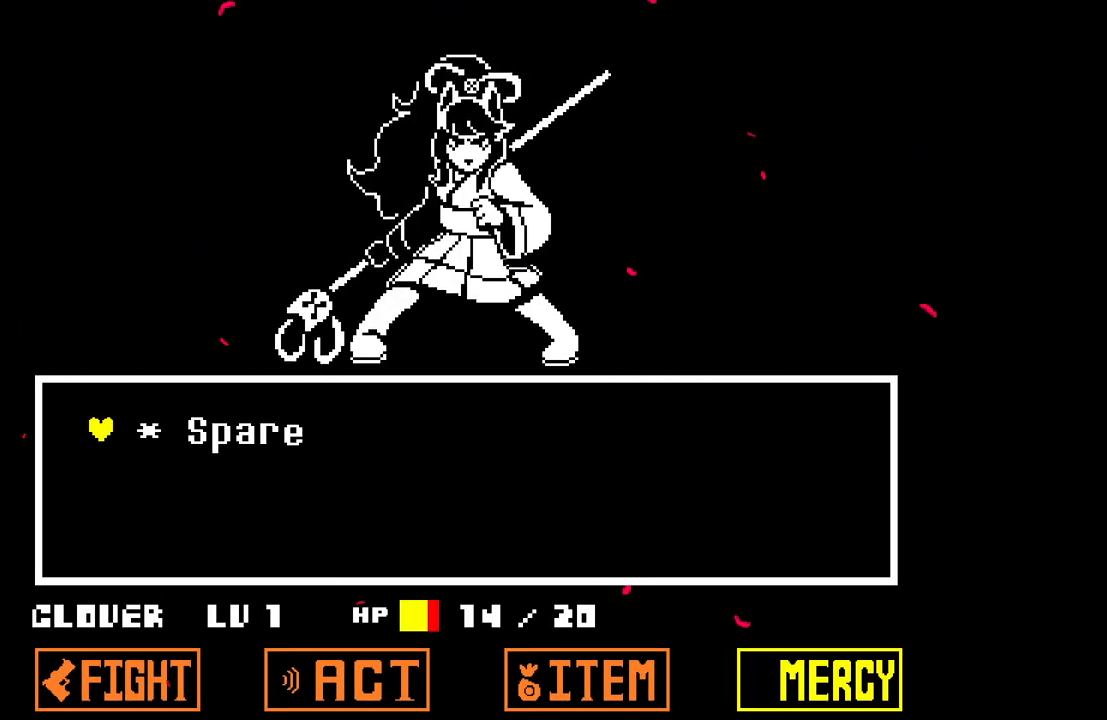
{"keys": [], "events": [[33, "z", "up"], [133, "z", "down"], [167, "z", "up"]]}
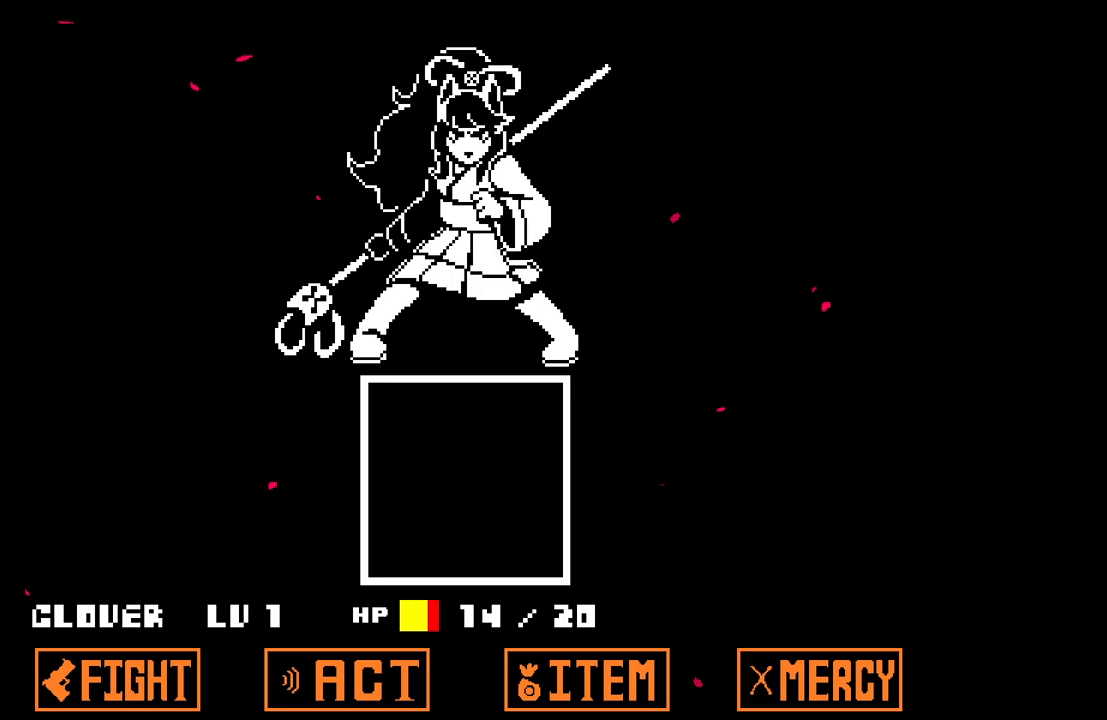
{"keys": [], "events": []}
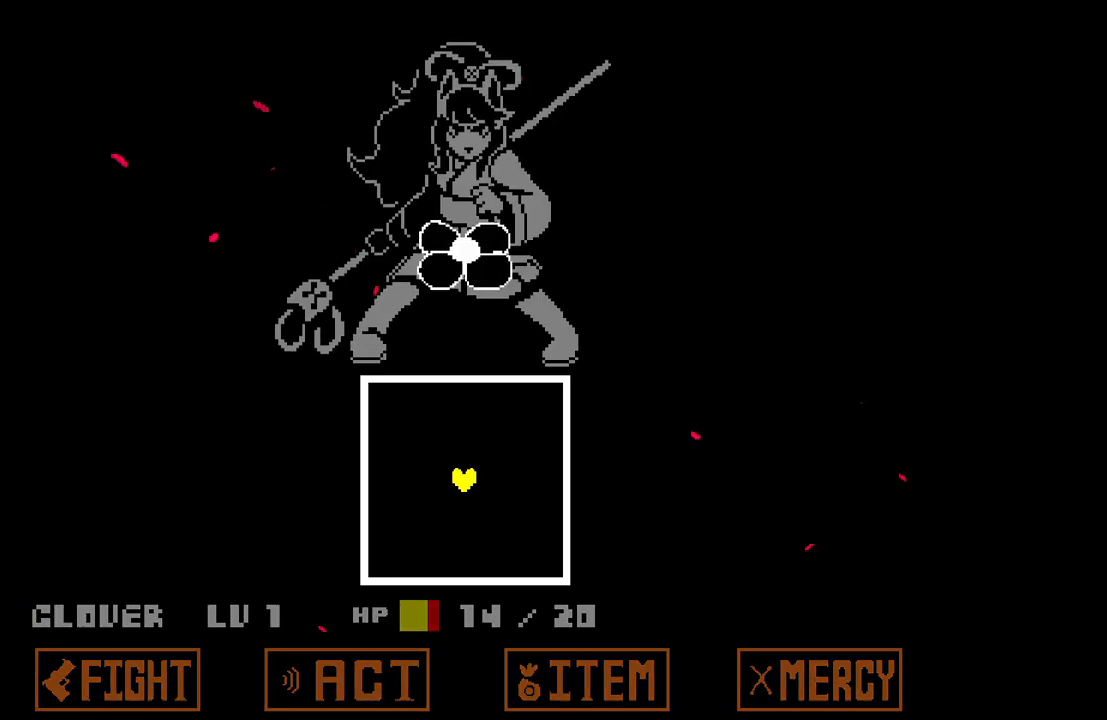
{"keys": ["down"], "events": [[333, "down", "down"]]}
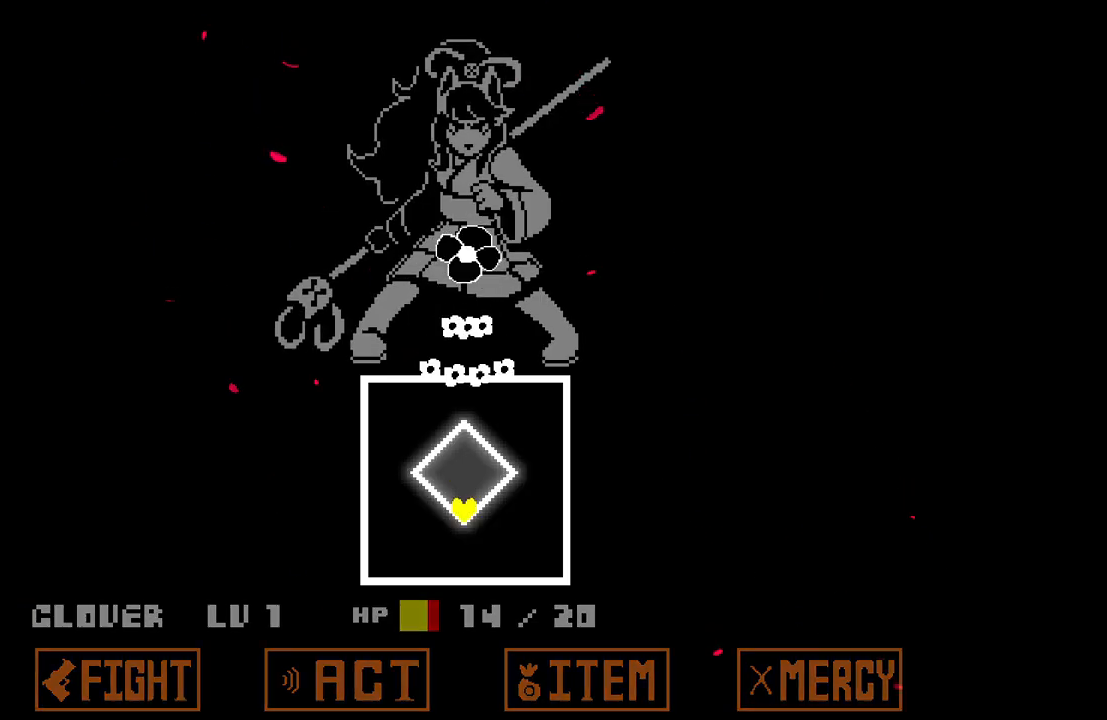
{"keys": ["down"], "events": [[117, "right", "down"], [167, "right", "up"]]}
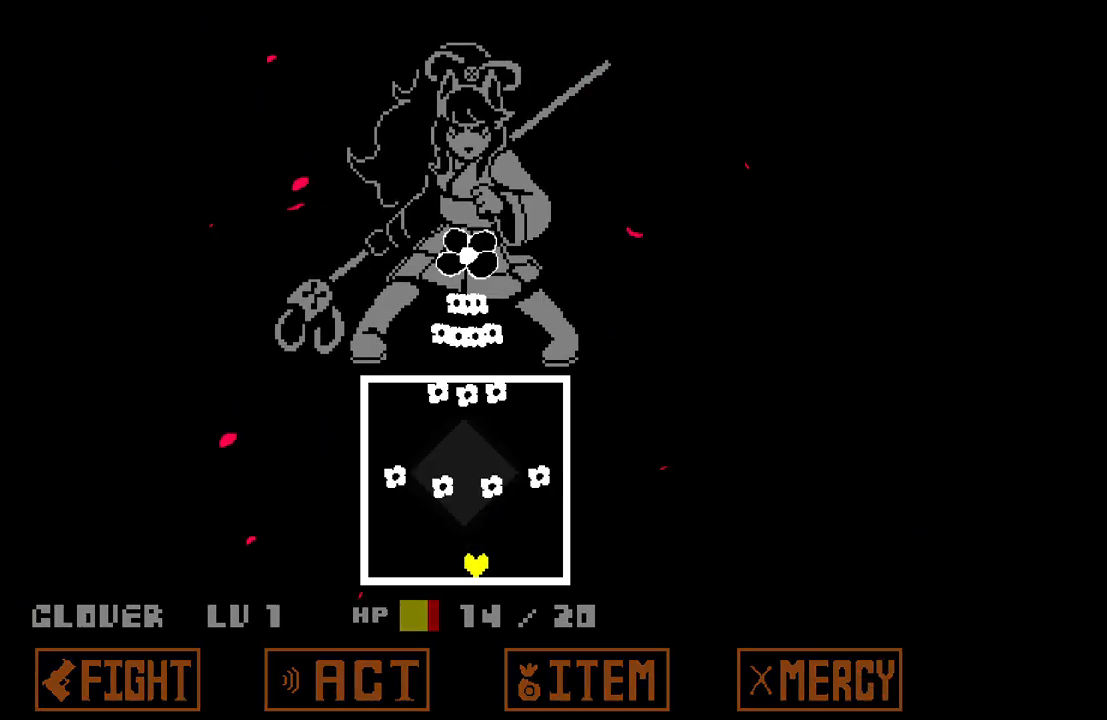
{"keys": [], "events": [[183, "down", "up"]]}
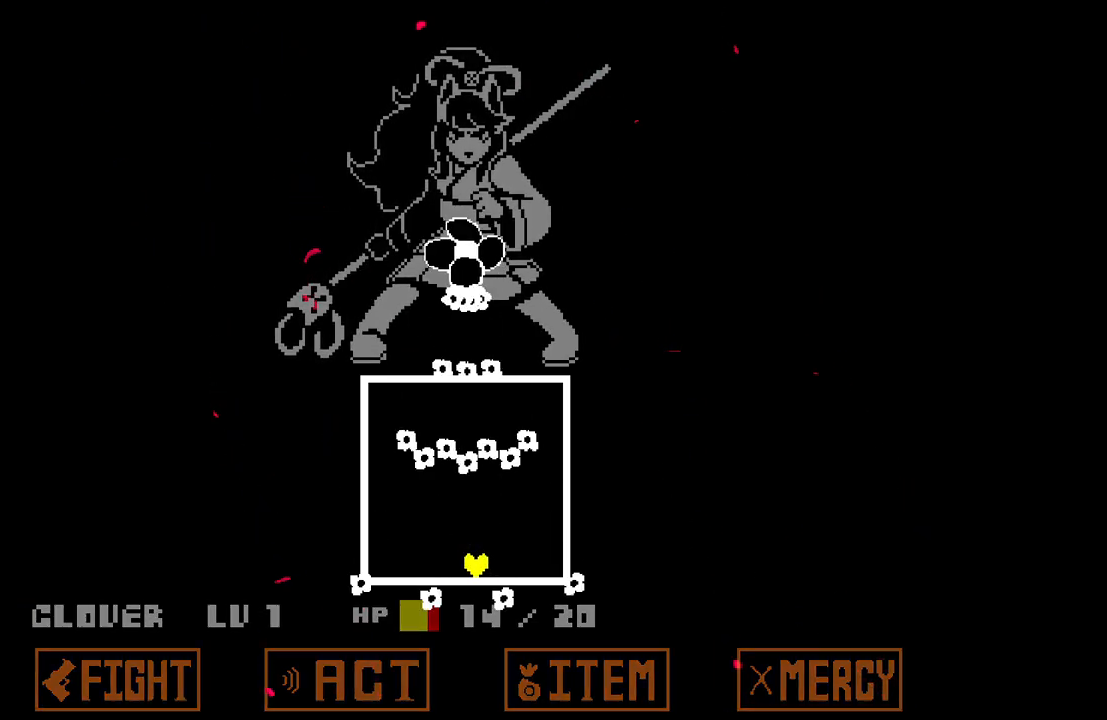
{"keys": [], "events": []}
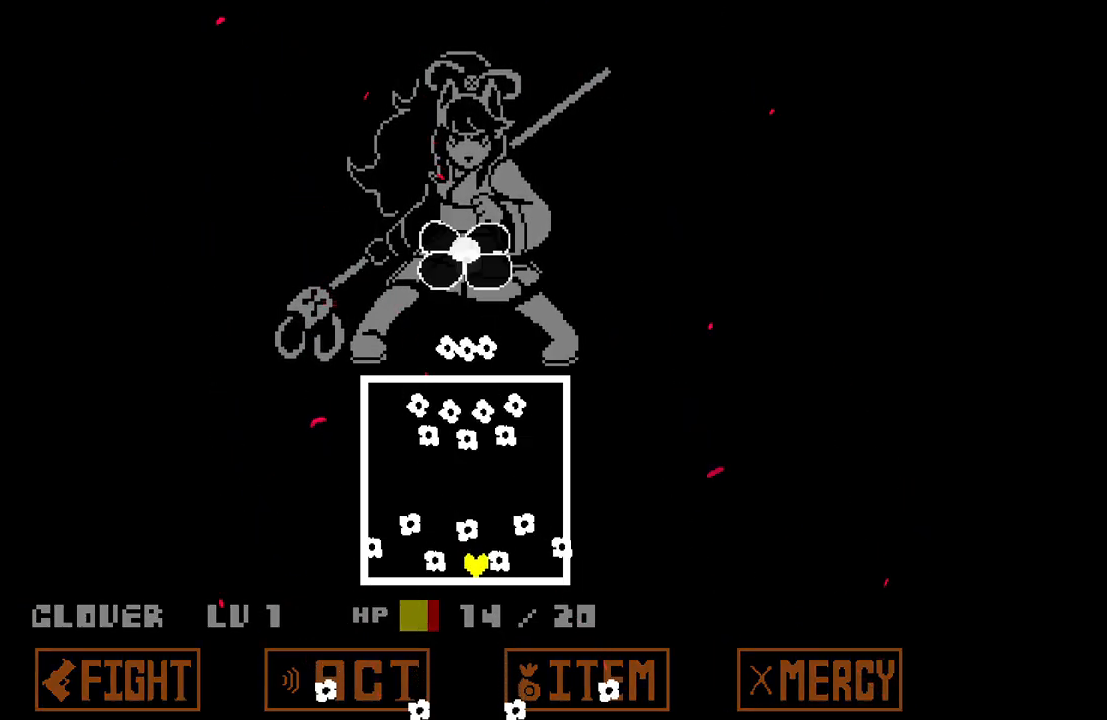
{"keys": [], "events": [[17, "right", "down"], [117, "right", "up"], [367, "left", "down"], [450, "left", "up"]]}
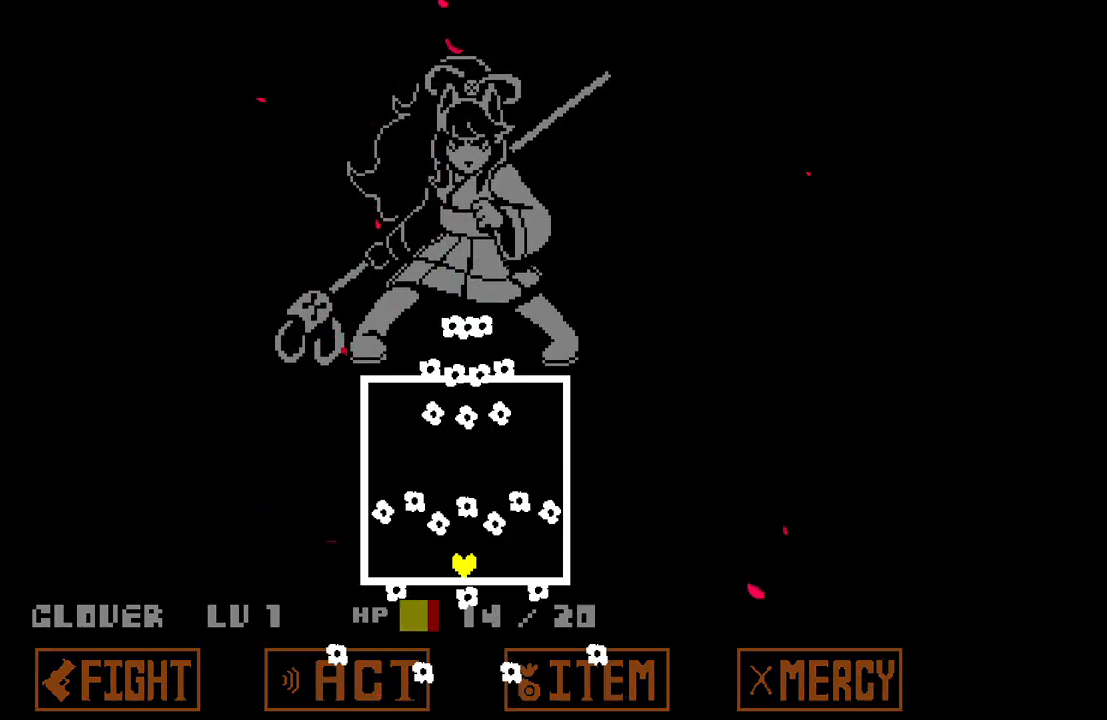
{"keys": [], "events": [[183, "right", "down"], [317, "right", "up"]]}
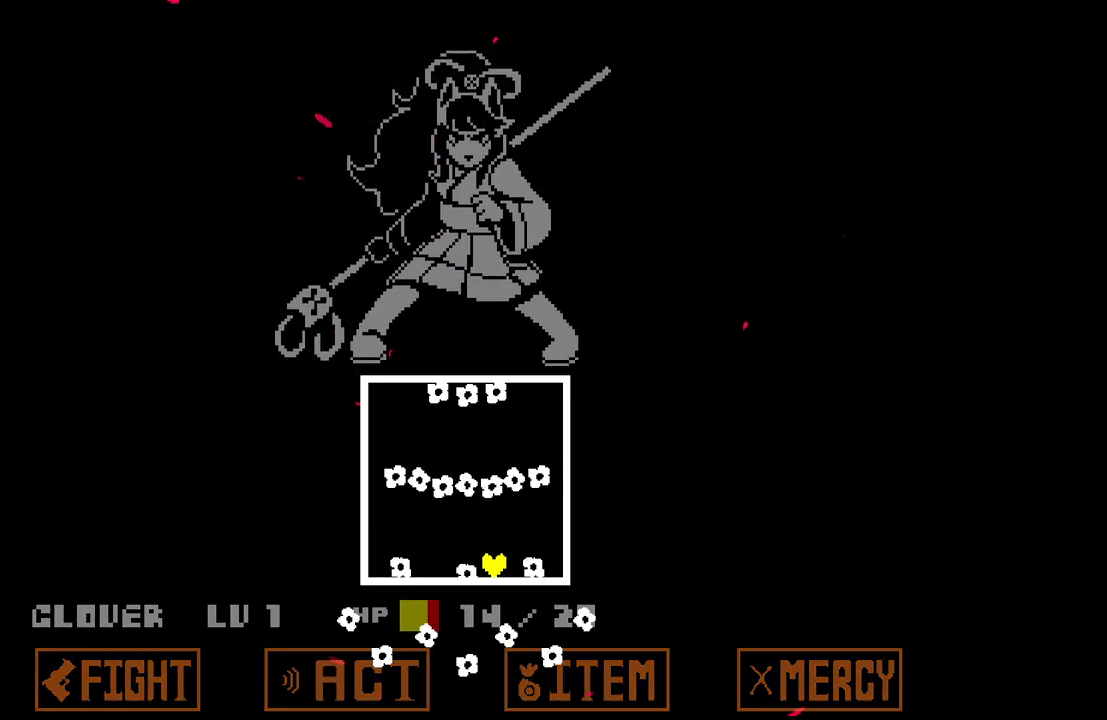
{"keys": ["right"], "events": [[117, "left", "down"], [200, "left", "up"], [433, "right", "down"]]}
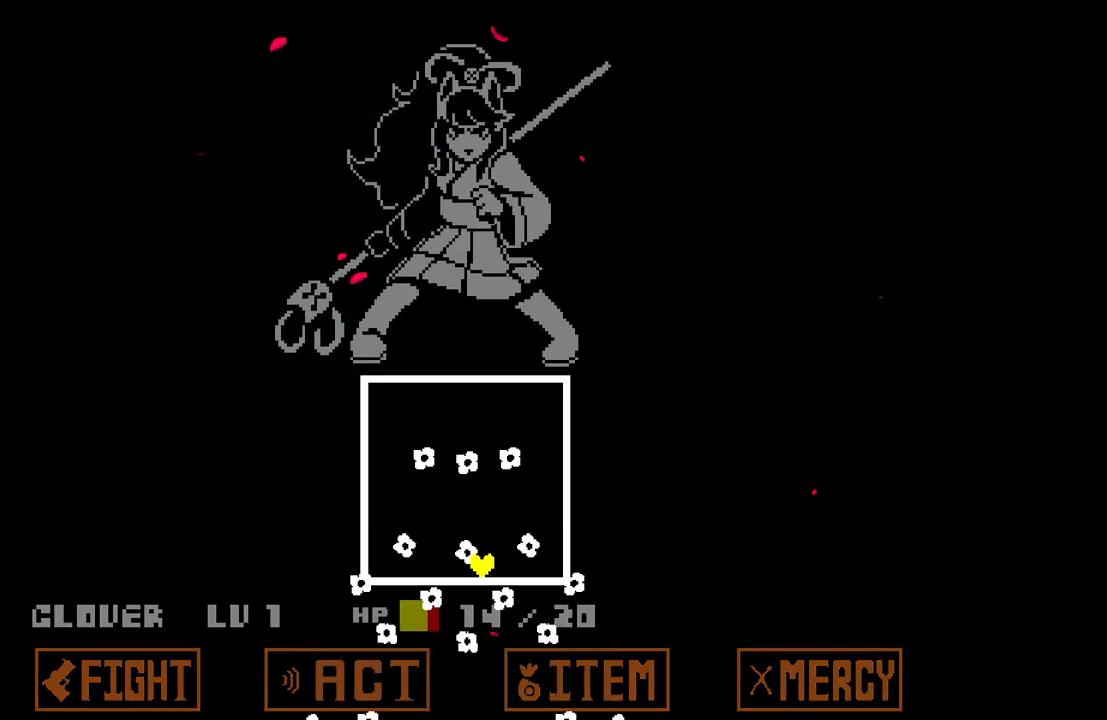
{"keys": ["up"], "events": [[33, "right", "up"], [450, "up", "down"]]}
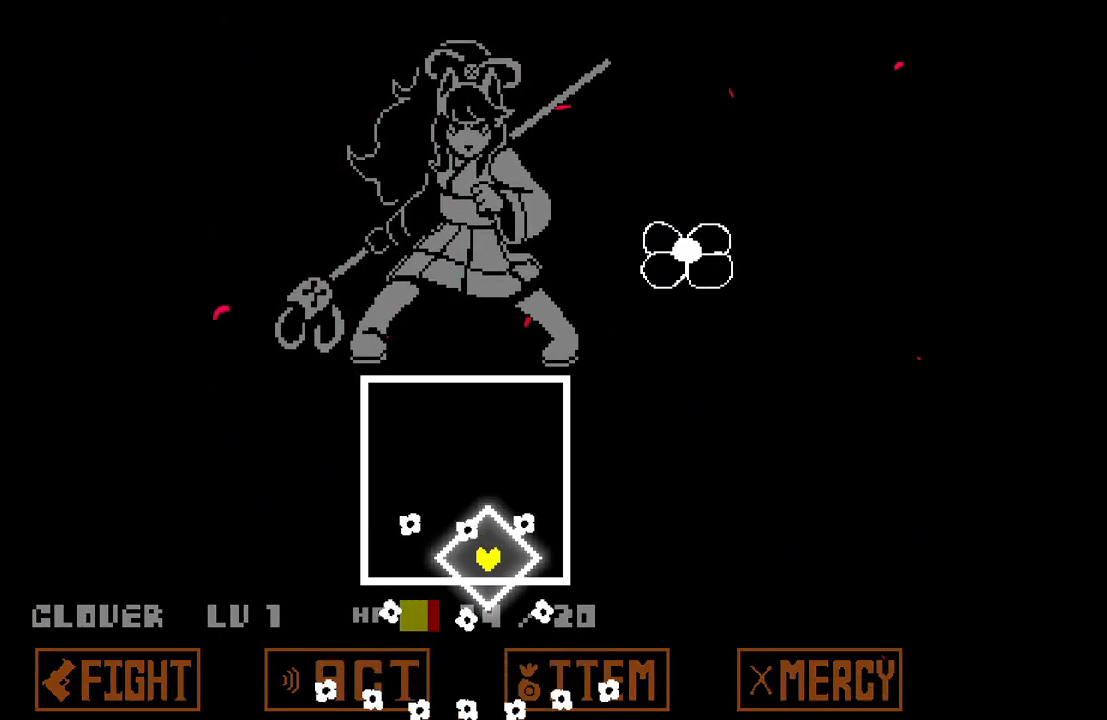
{"keys": [], "events": [[283, "up", "up"]]}
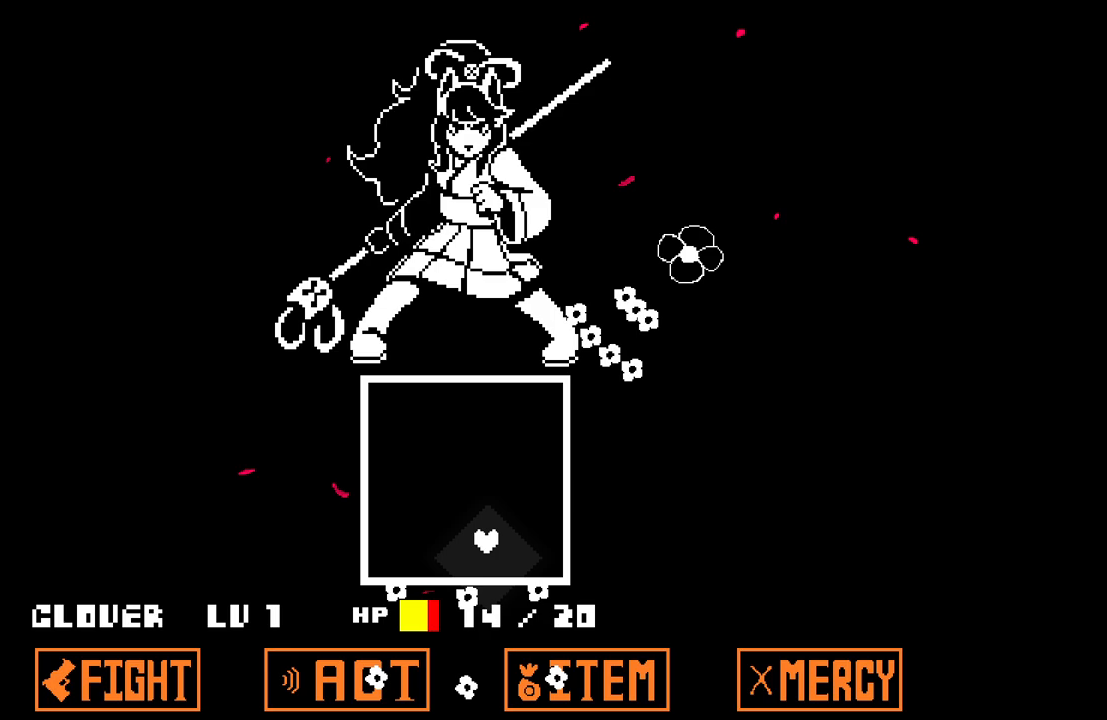
{"keys": ["down", "left"], "events": [[383, "left", "down"], [433, "down", "down"]]}
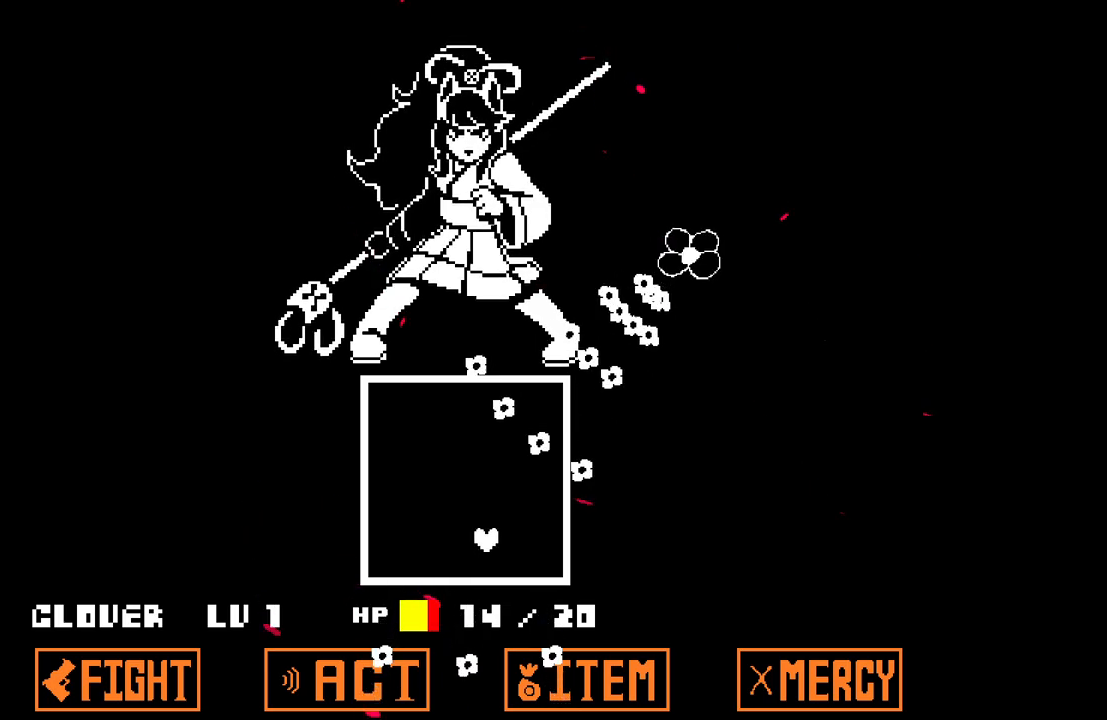
{"keys": ["down", "left"], "events": []}
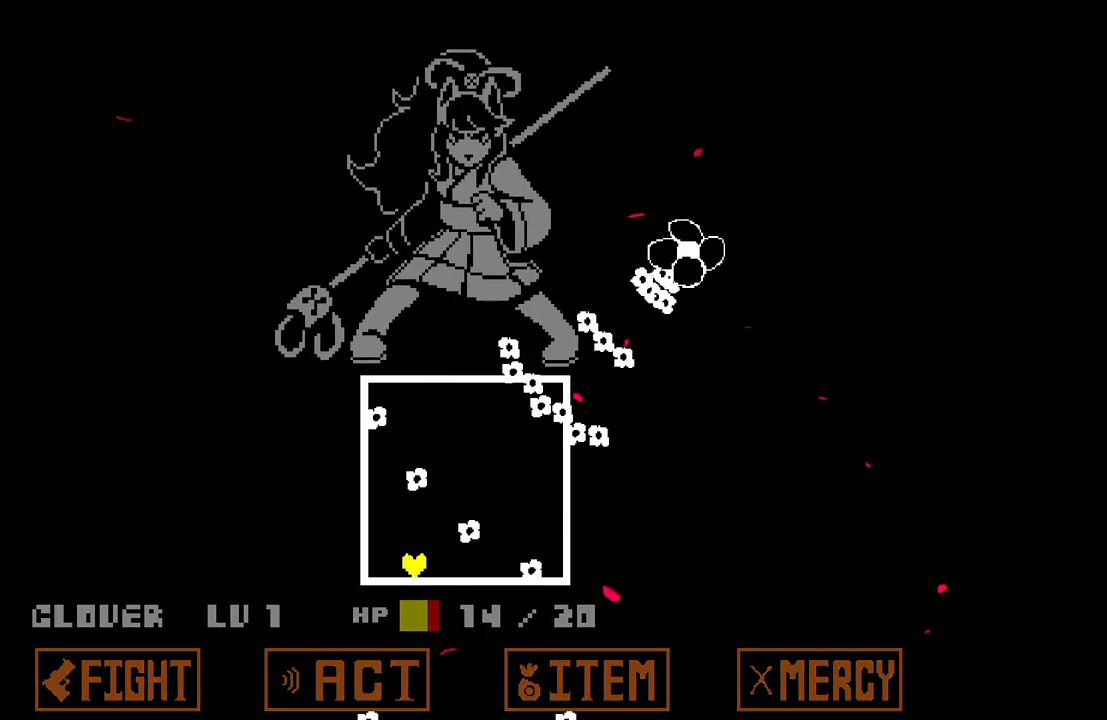
{"keys": [], "events": [[100, "down", "up"], [233, "left", "up"]]}
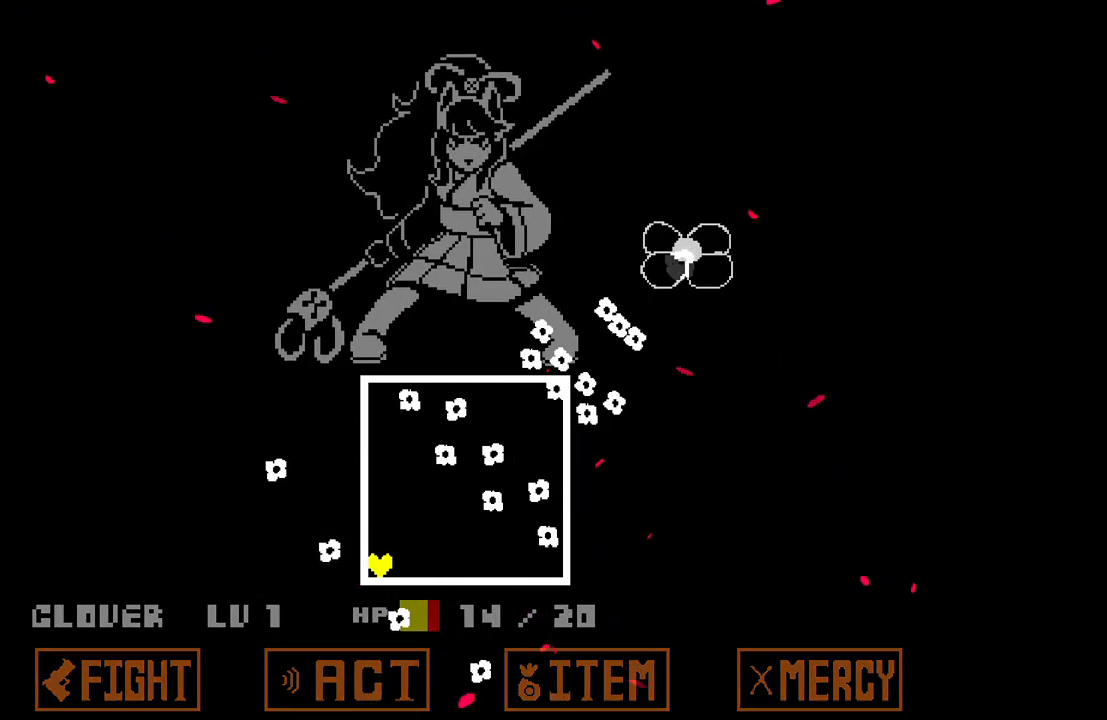
{"keys": [], "events": []}
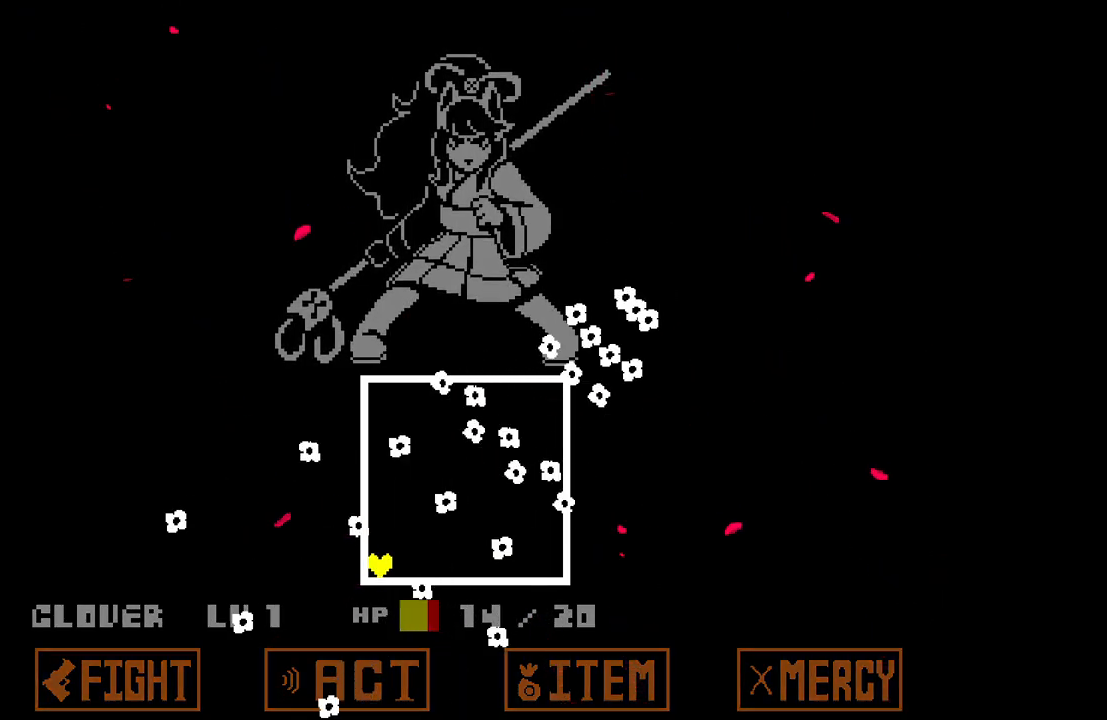
{"keys": [], "events": [[67, "right", "down"], [217, "right", "up"]]}
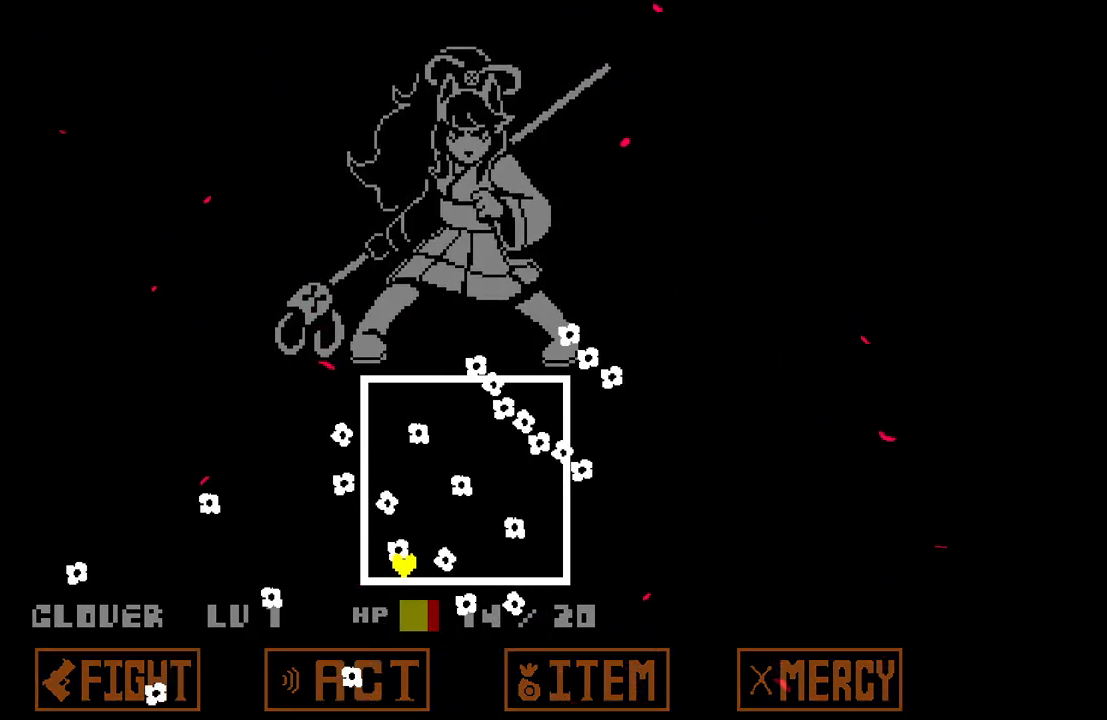
{"keys": [], "events": [[233, "right", "down"], [267, "right", "up"]]}
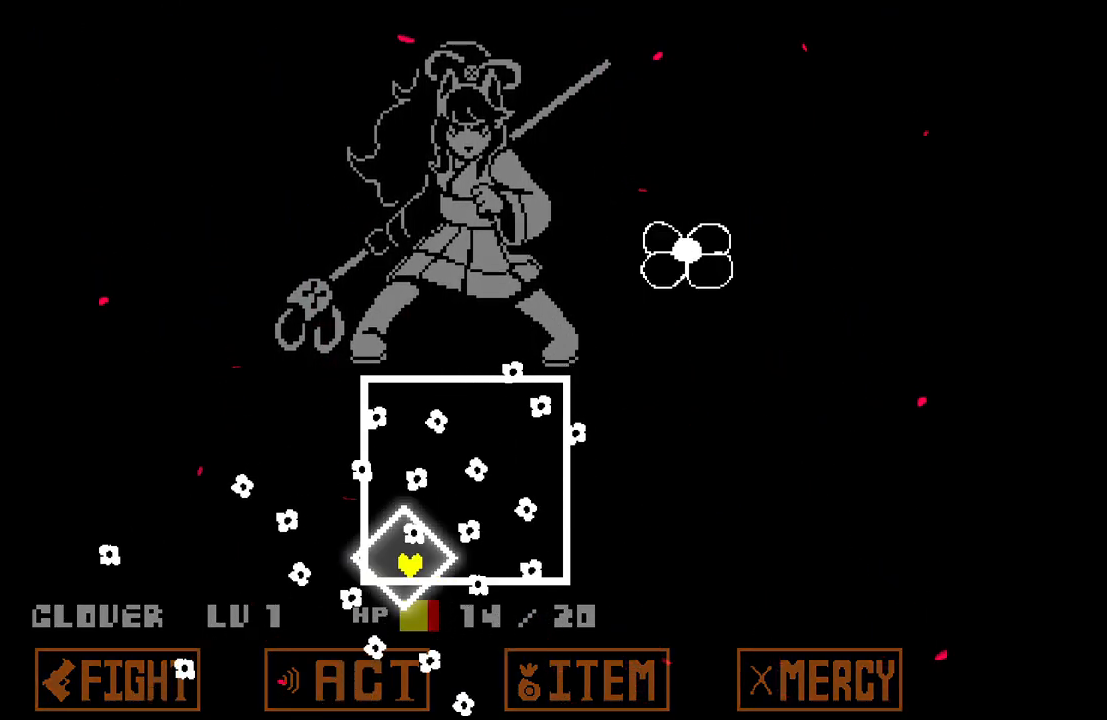
{"keys": [], "events": []}
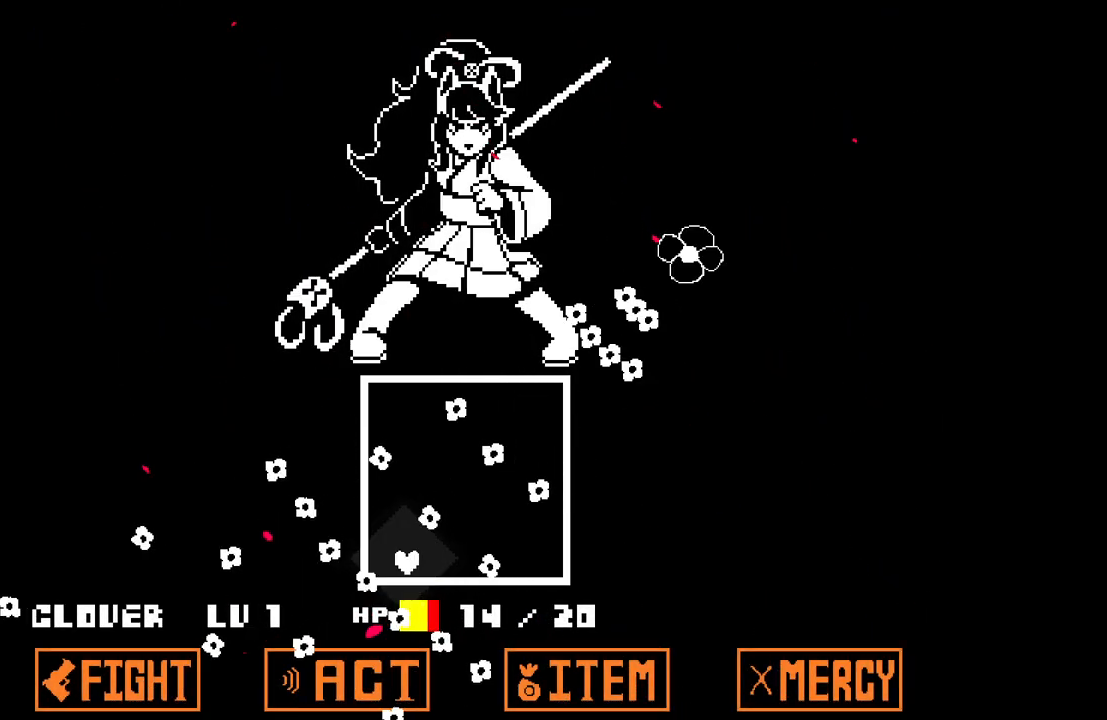
{"keys": [], "events": []}
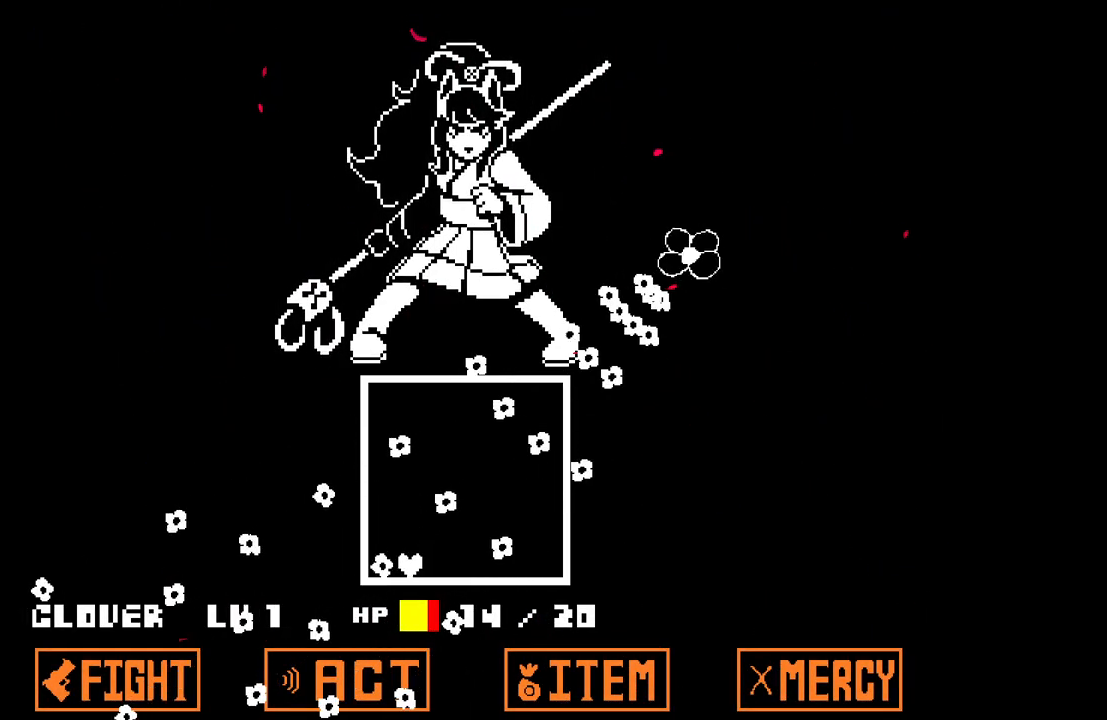
{"keys": [], "events": []}
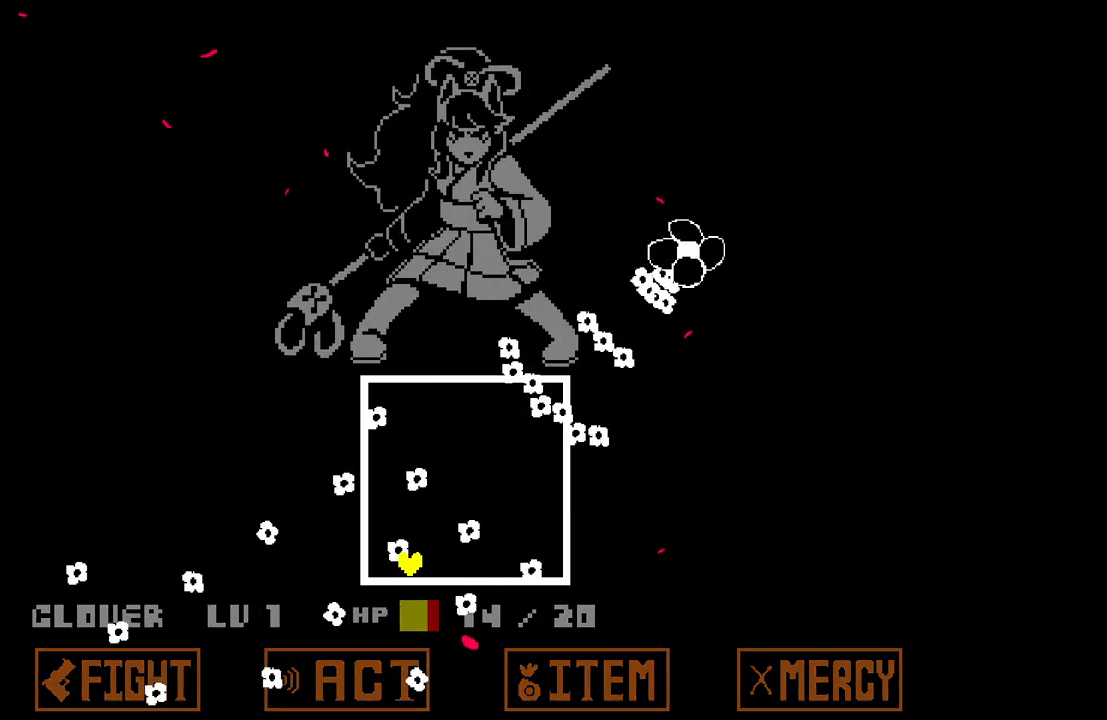
{"keys": [], "events": []}
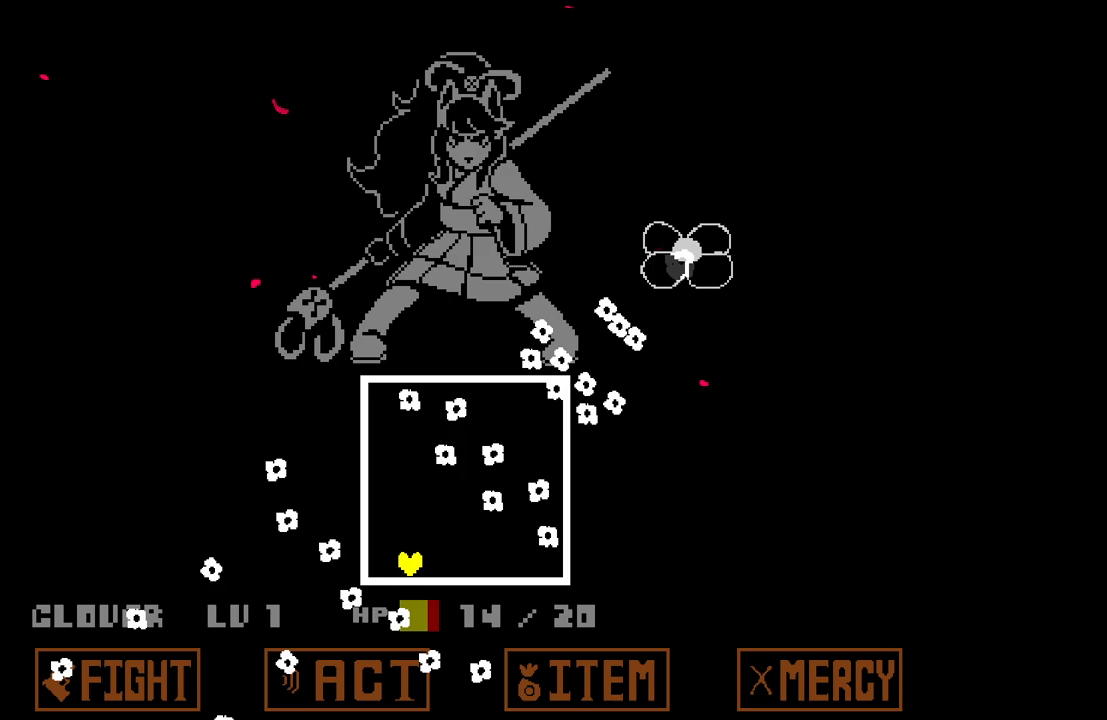
{"keys": [], "events": []}
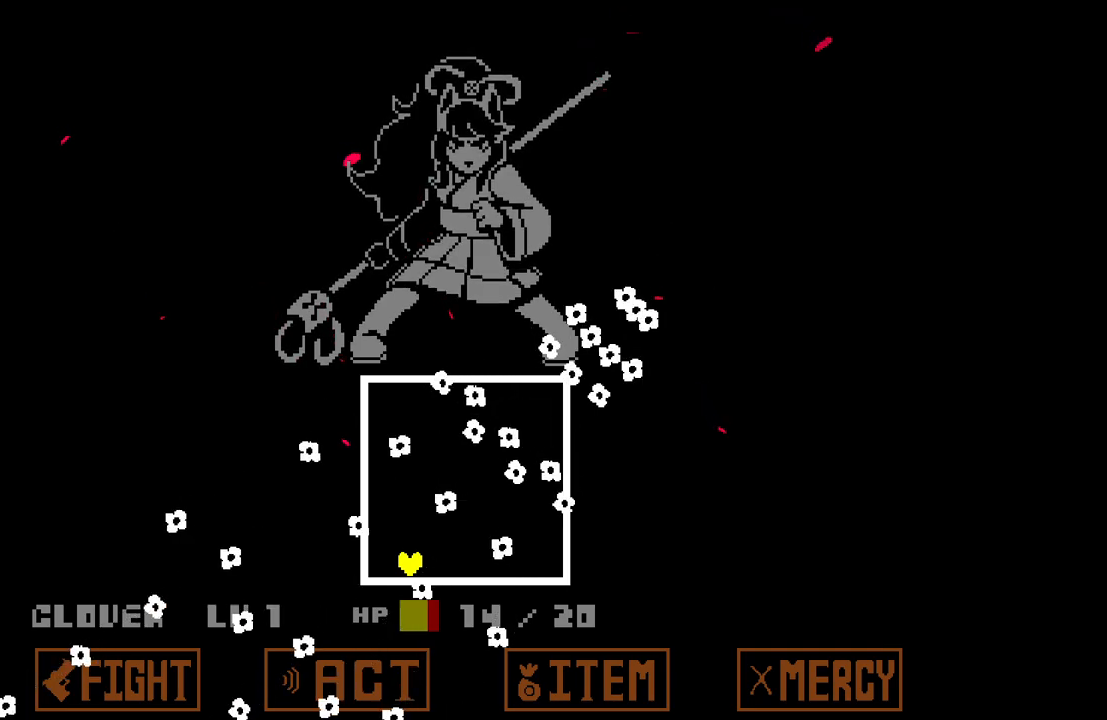
{"keys": [], "events": []}
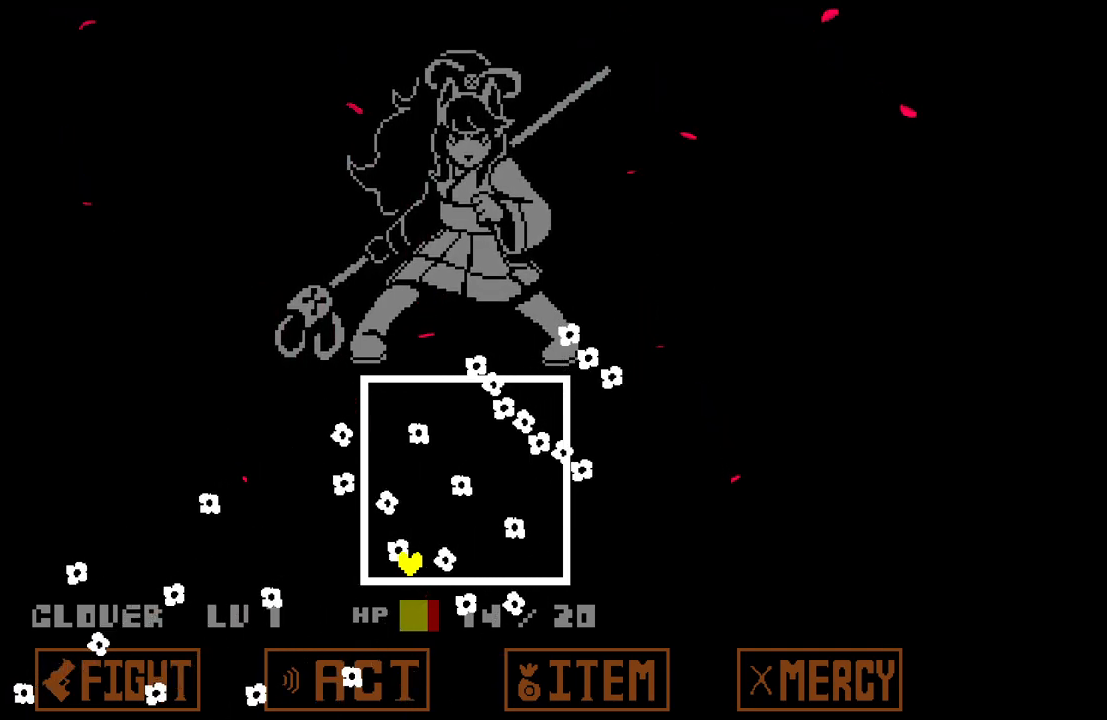
{"keys": [], "events": []}
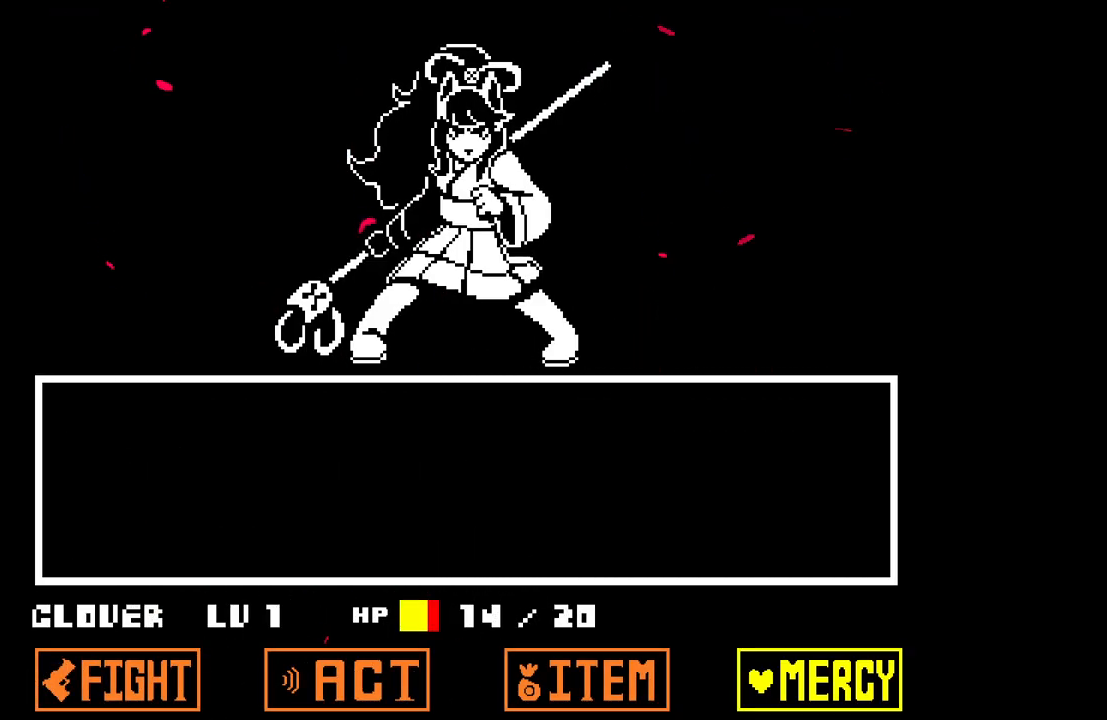
{"keys": [], "events": [[167, "z", "down"], [250, "z", "up"], [300, "z", "down"], [400, "z", "up"]]}
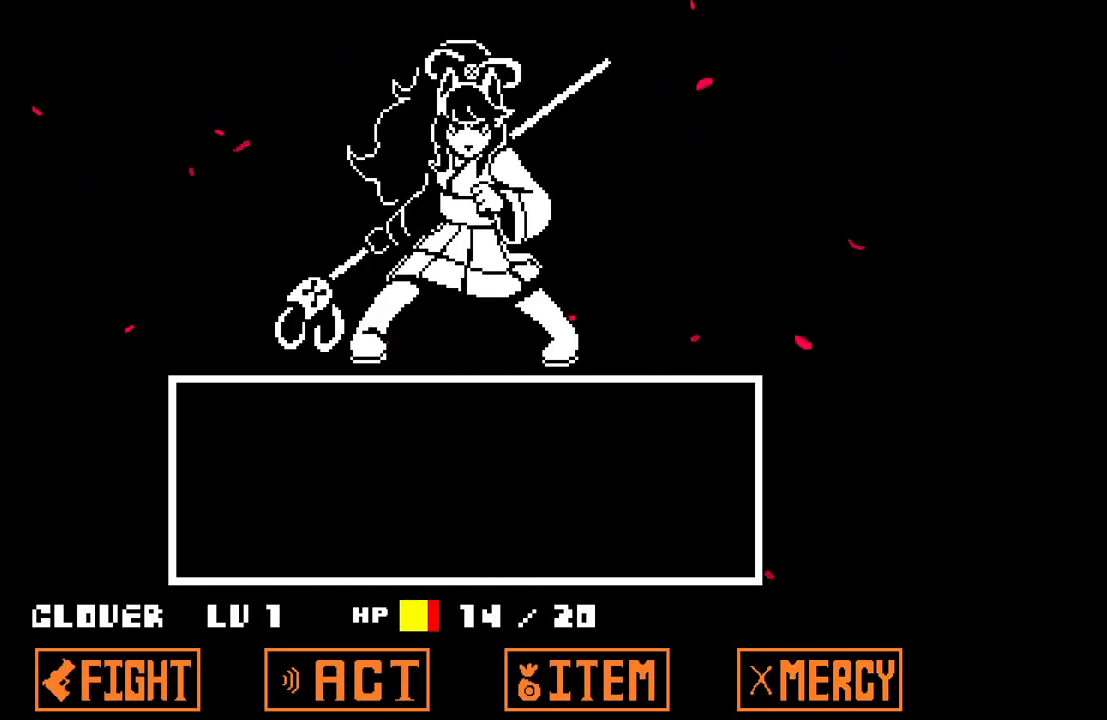
{"keys": [], "events": []}